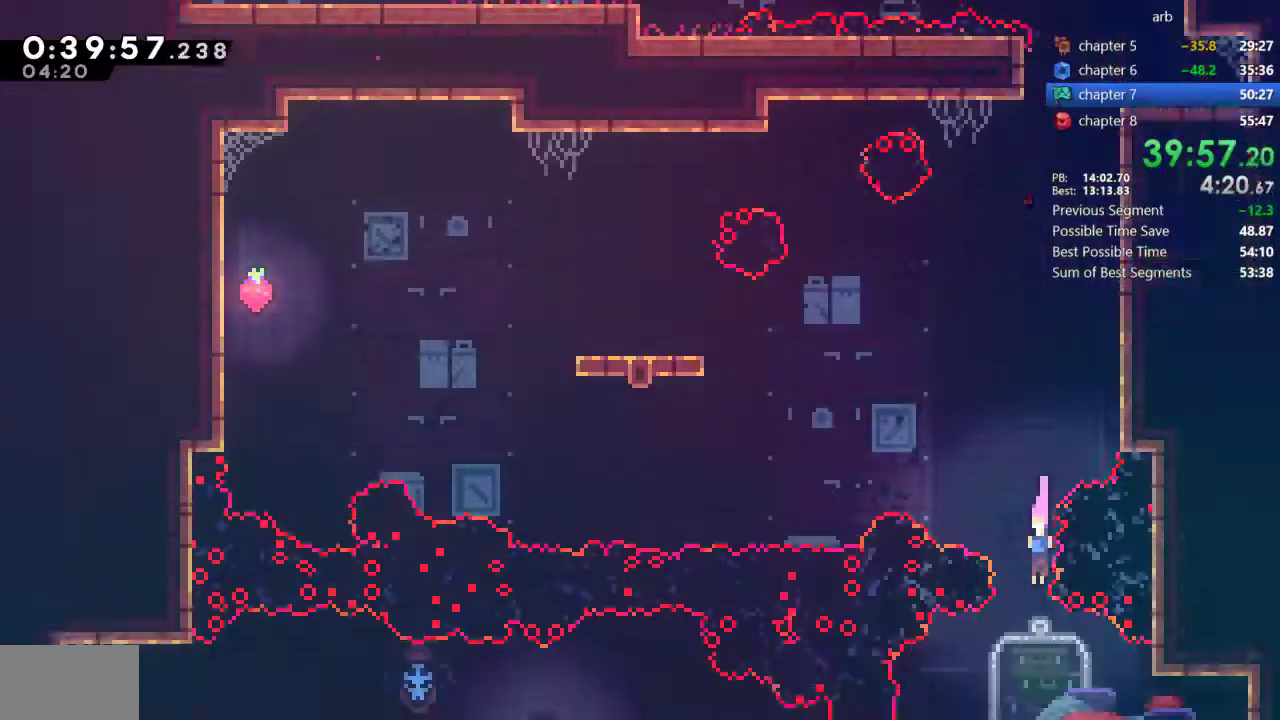
Gameplay with a controller (PlayStation layout); each line is a JSON object with the inputs held at the frame after it. "events" lists button and stick changes between this image and that frame as [ms after this image, input, new state], when the widget could be followed in between. Not read: L2 L3 R2 R3 SELECT.
{"buttons": ["DPAD_LEFT"], "events": [[450, "DPAD_LEFT", "down"], [483, "DPAD_DOWN", "up"]]}
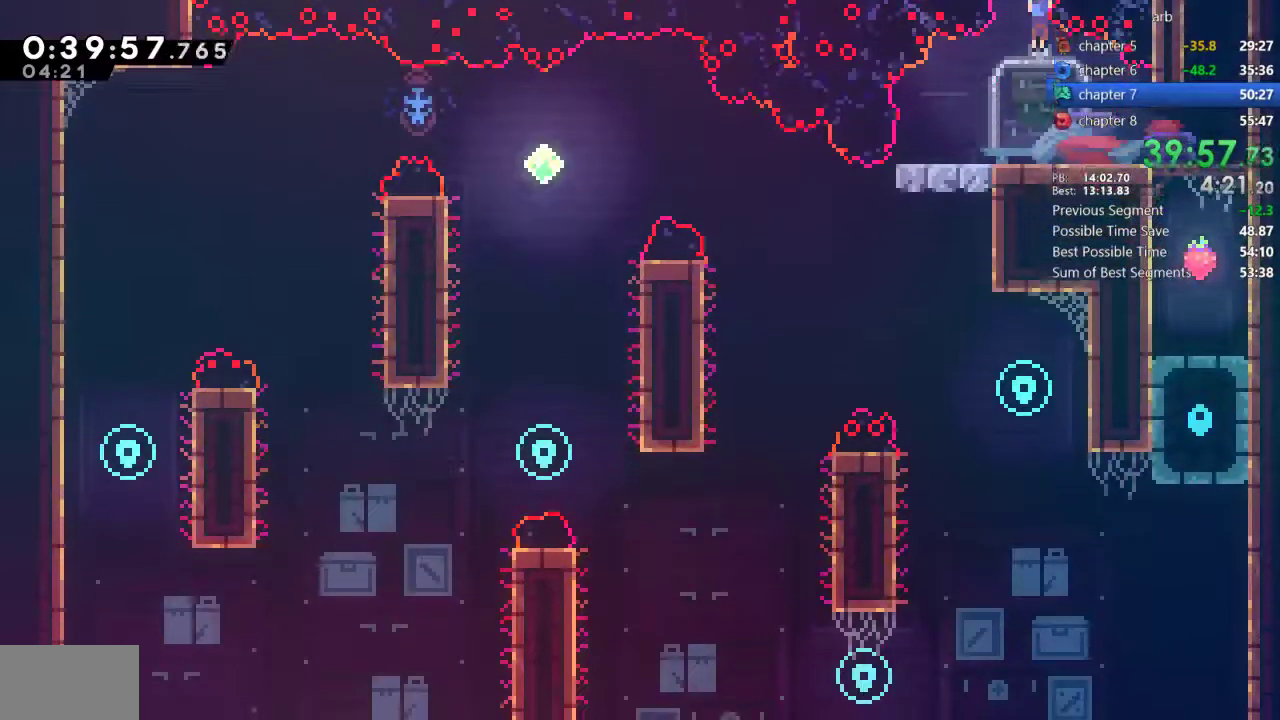
{"buttons": ["DPAD_DOWN"], "events": [[317, "DPAD_DOWN", "down"], [350, "DPAD_LEFT", "up"]]}
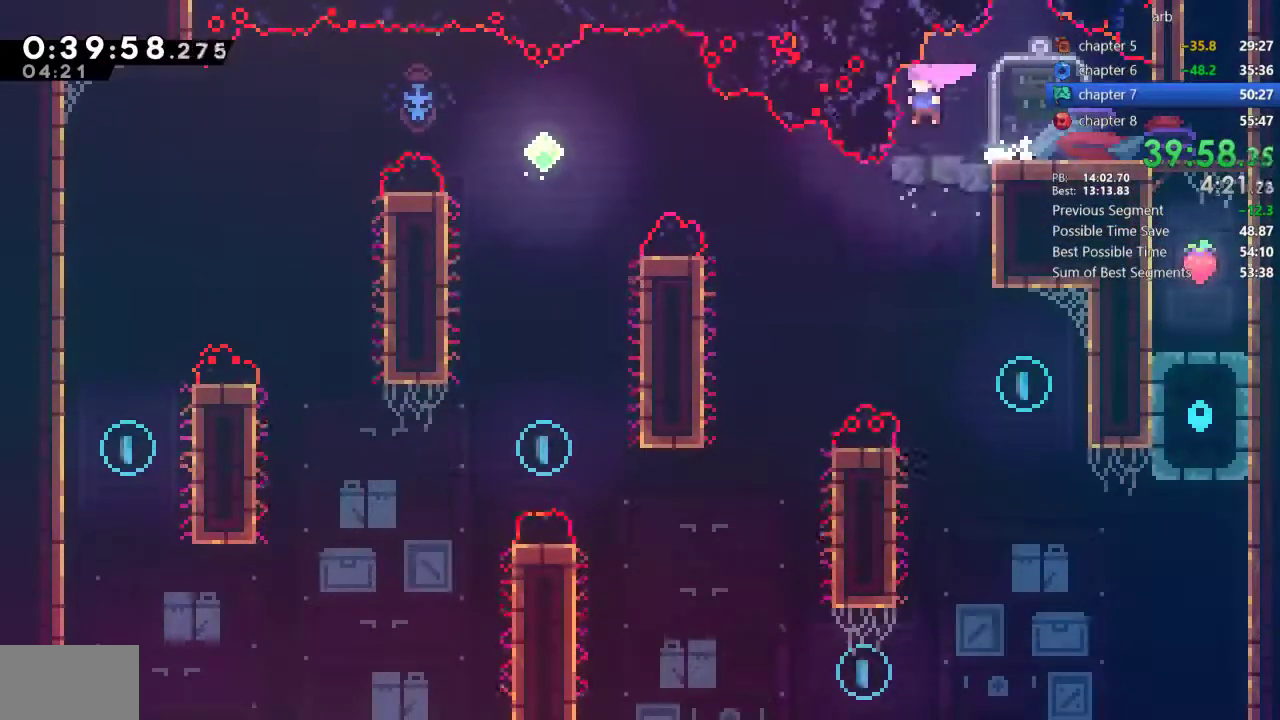
{"buttons": ["DPAD_DOWN"], "events": [[150, "DPAD_RIGHT", "down"], [450, "DPAD_RIGHT", "up"]]}
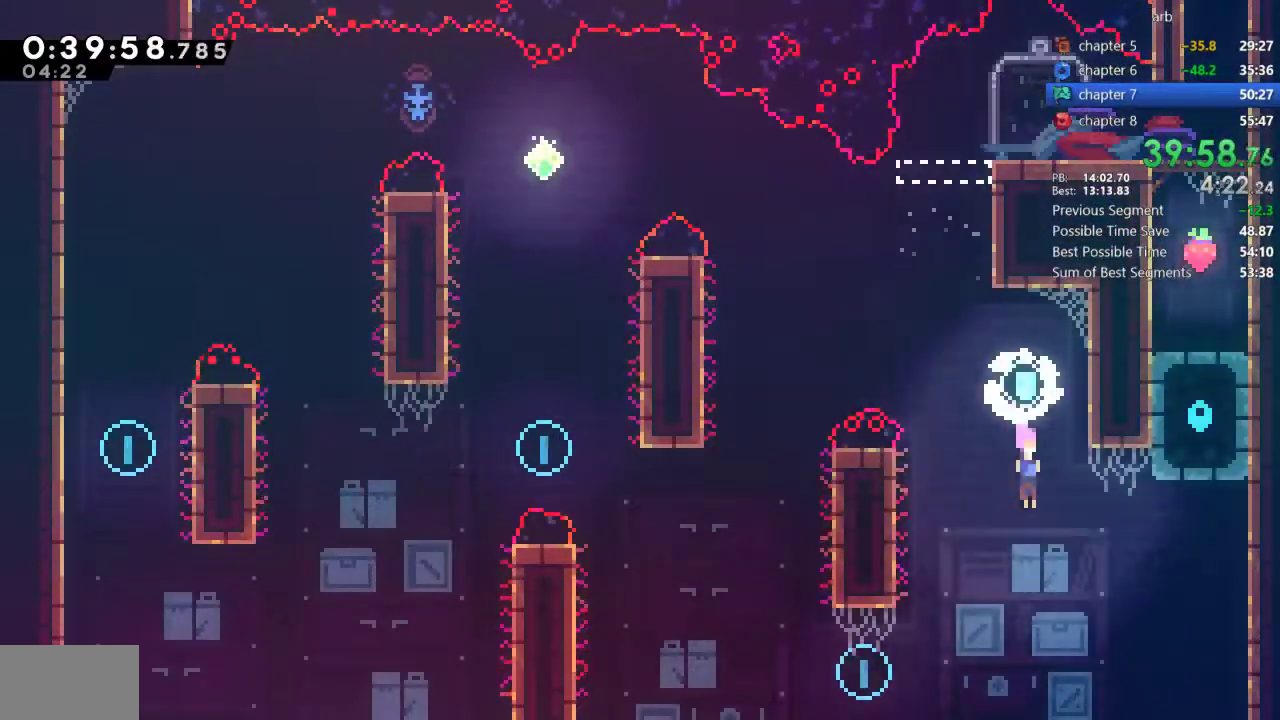
{"buttons": ["SQUARE", "DPAD_UP", "DPAD_LEFT"], "events": [[117, "DPAD_LEFT", "down"], [150, "DPAD_DOWN", "up"], [217, "SQUARE", "down"], [350, "SQUARE", "up"], [483, "DPAD_UP", "down"], [483, "SQUARE", "down"]]}
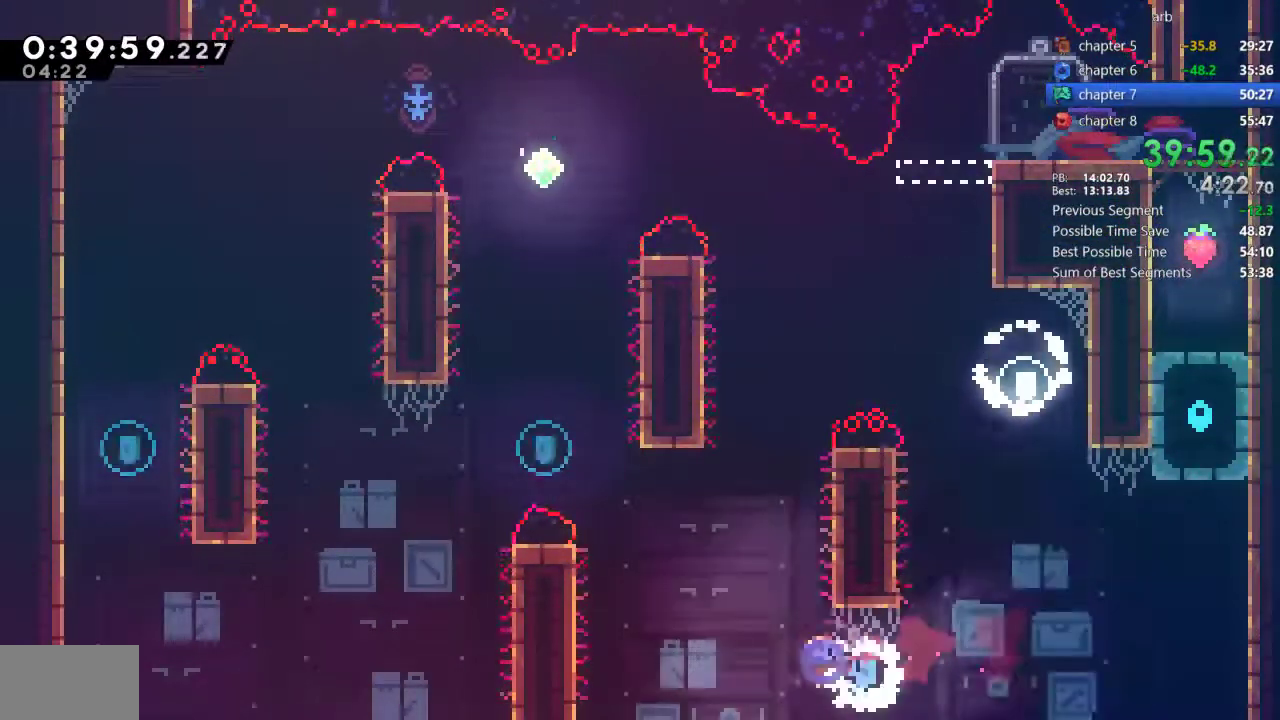
{"buttons": ["R1", "DPAD_UP", "DPAD_LEFT"], "events": [[17, "DPAD_LEFT", "up"], [150, "SQUARE", "up"], [183, "DPAD_UP", "up"], [250, "CROSS", "down"], [350, "DPAD_LEFT", "down"], [483, "CROSS", "up"], [483, "DPAD_UP", "down"], [483, "R1", "down"]]}
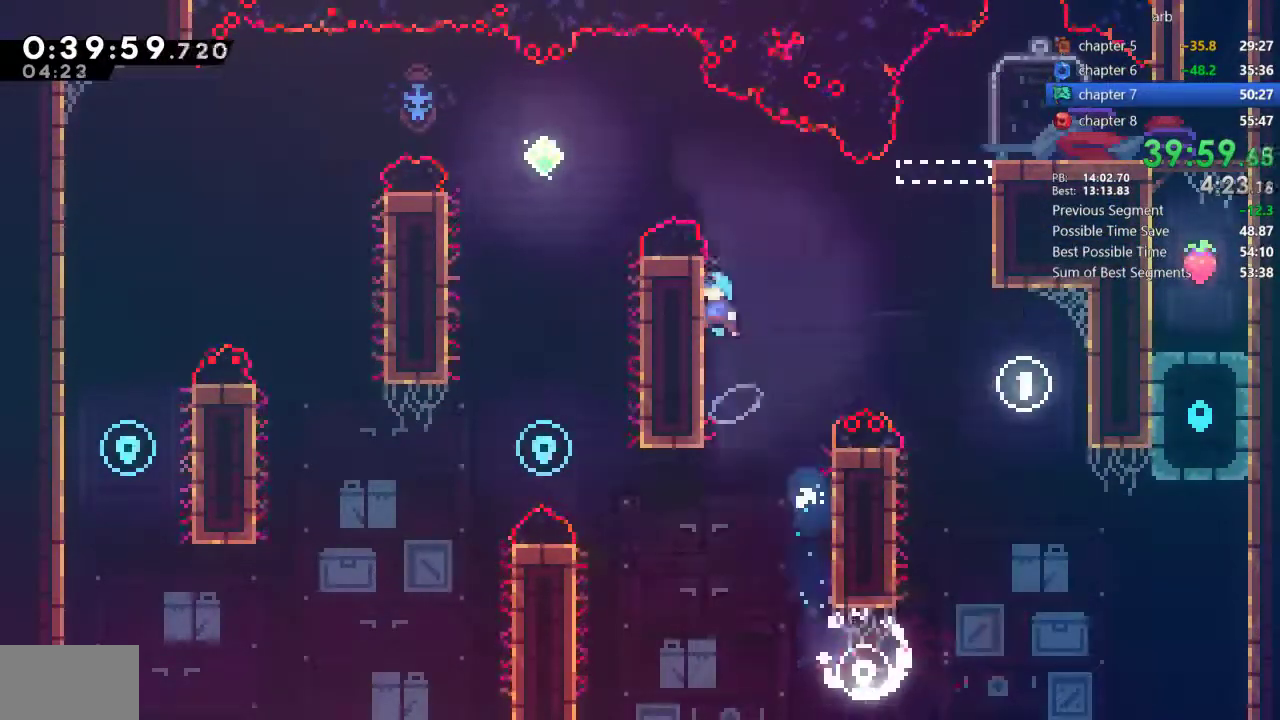
{"buttons": ["CROSS", "R1", "DPAD_LEFT"], "events": [[417, "CROSS", "down"], [483, "DPAD_UP", "up"]]}
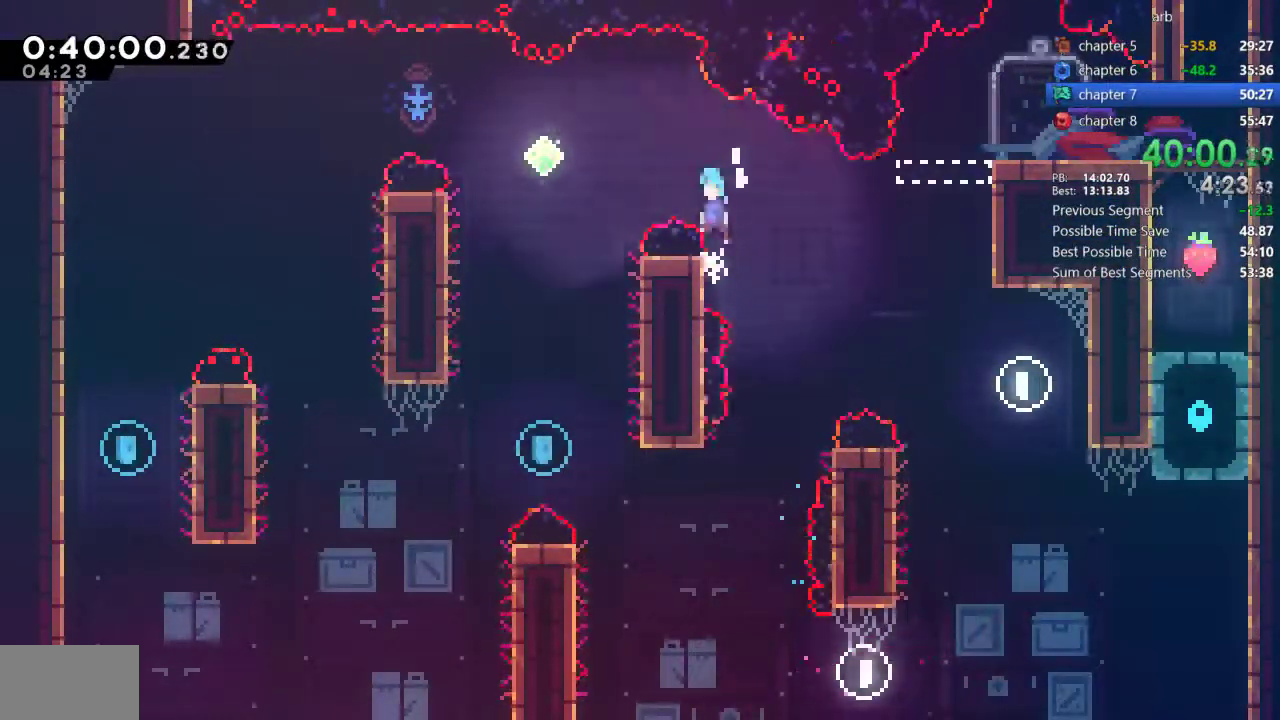
{"buttons": ["DPAD_LEFT"], "events": [[383, "CROSS", "up"], [383, "R1", "up"]]}
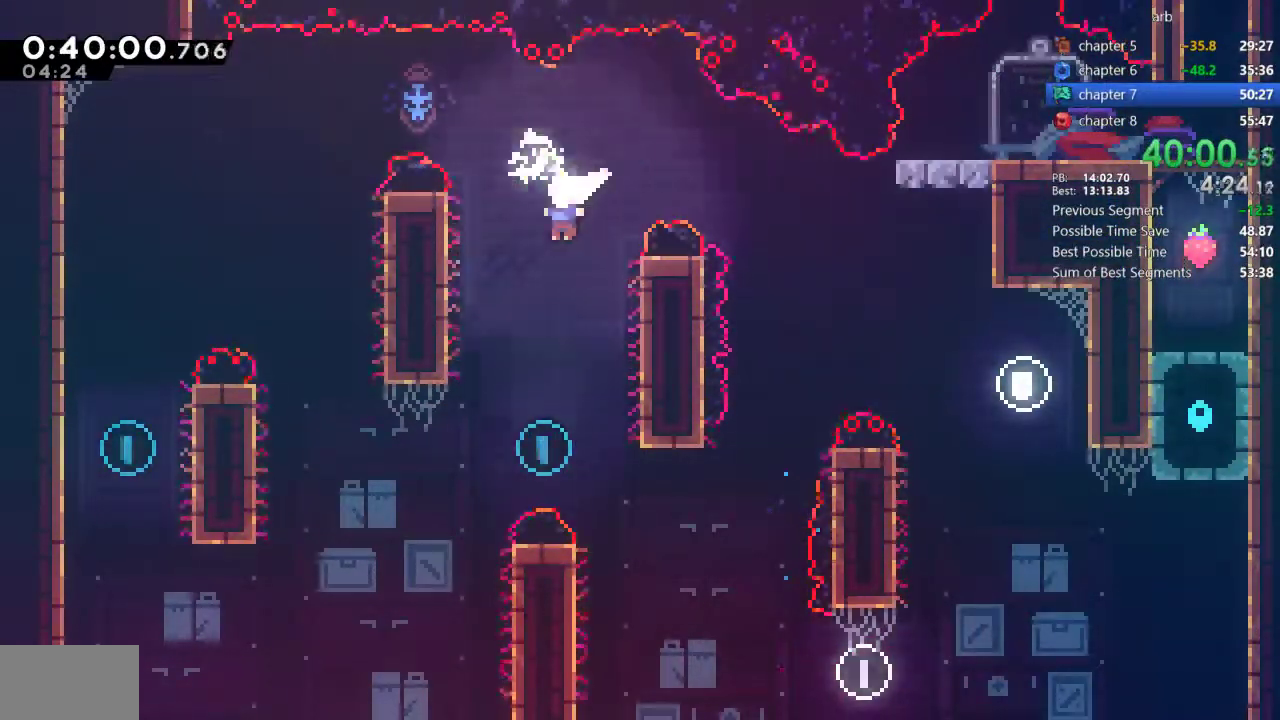
{"buttons": ["SQUARE", "DPAD_LEFT"], "events": [[17, "DPAD_LEFT", "up"], [217, "DPAD_LEFT", "down"], [350, "SQUARE", "down"]]}
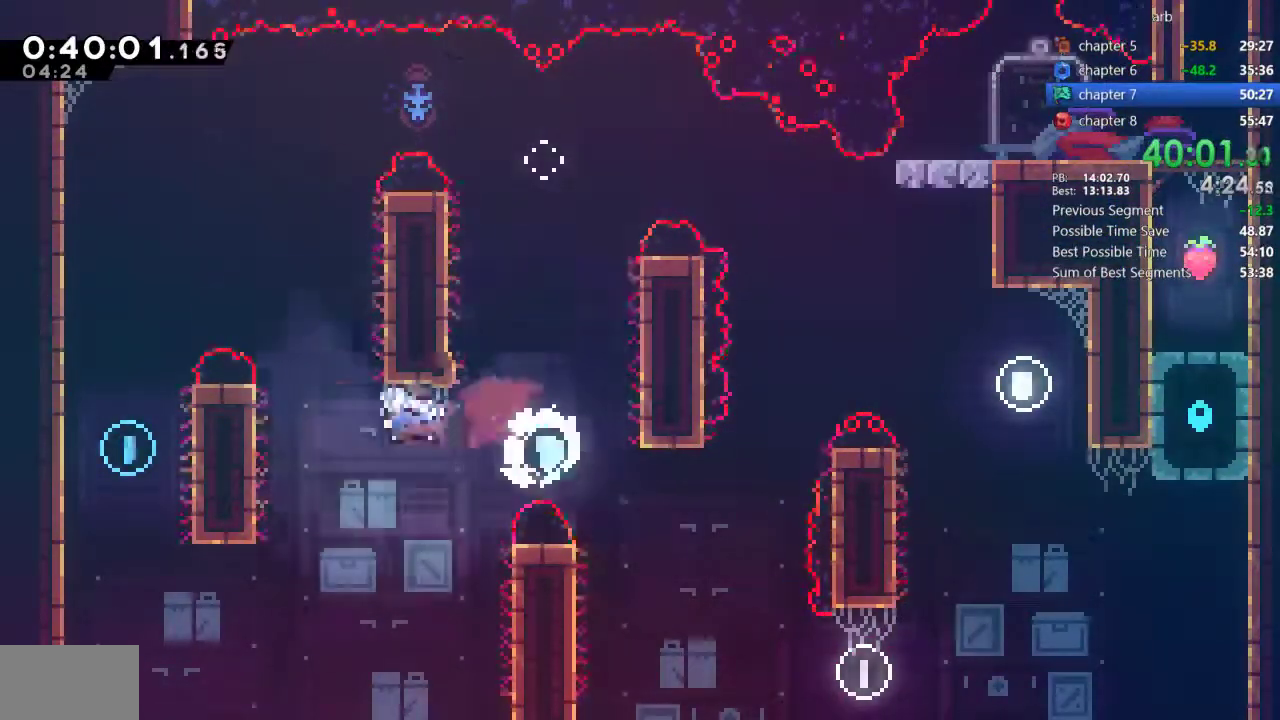
{"buttons": ["CROSS", "R1", "DPAD_LEFT"], "events": [[117, "SQUARE", "up"], [183, "R1", "down"], [217, "CROSS", "down"]]}
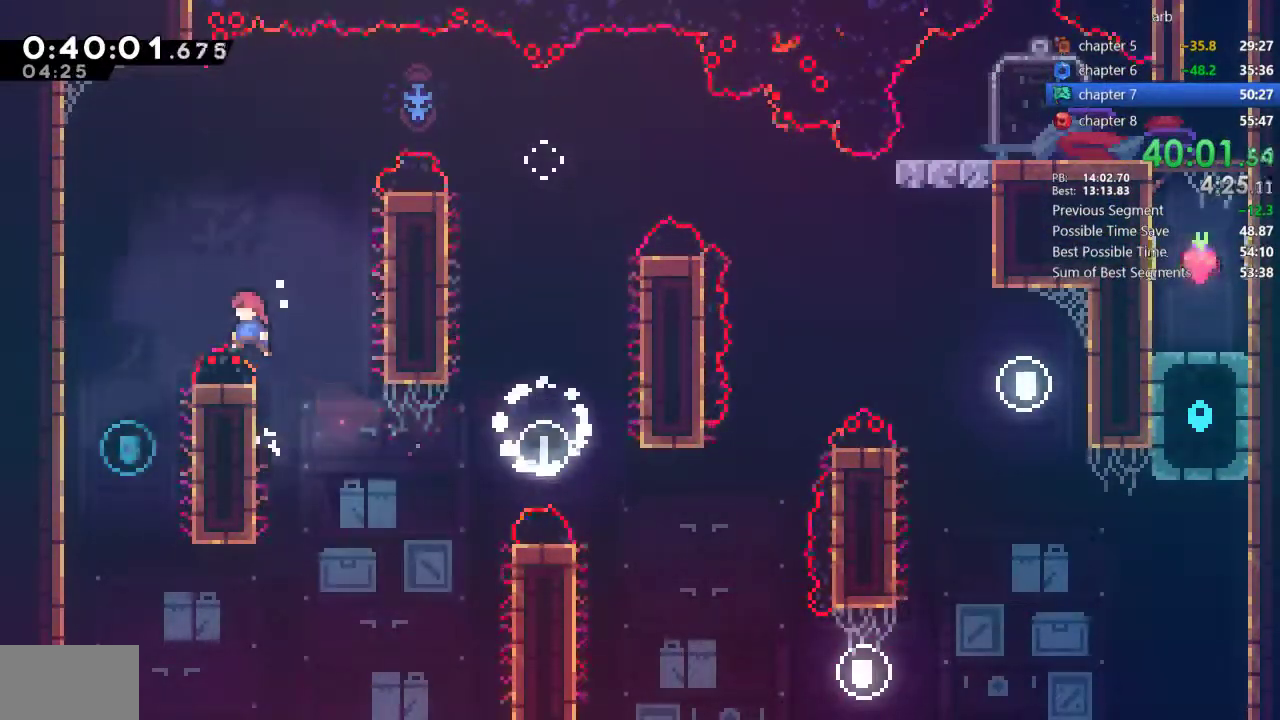
{"buttons": ["CROSS", "DPAD_RIGHT"], "events": [[250, "R1", "up"], [283, "CROSS", "up"], [417, "DPAD_LEFT", "up"], [417, "DPAD_RIGHT", "down"], [450, "CROSS", "down"]]}
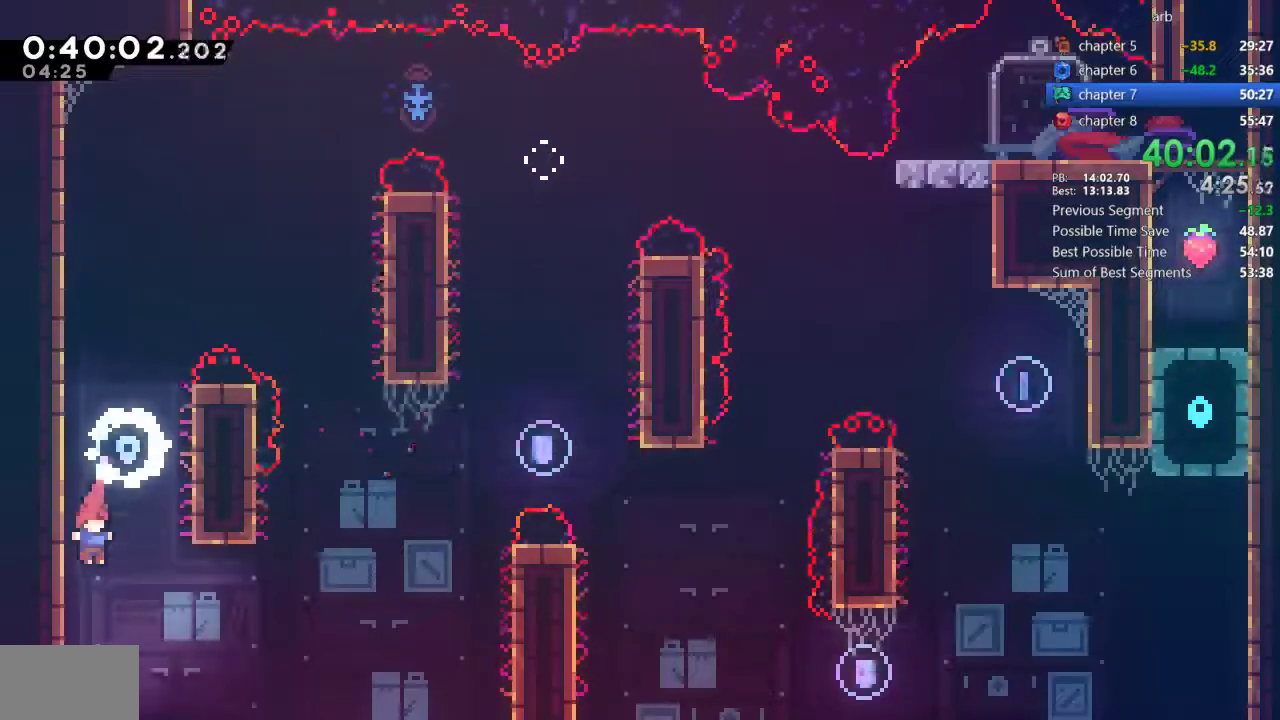
{"buttons": ["R1", "DPAD_LEFT"], "events": [[183, "CROSS", "up"], [217, "DPAD_LEFT", "down"], [217, "DPAD_RIGHT", "up"], [417, "R1", "down"]]}